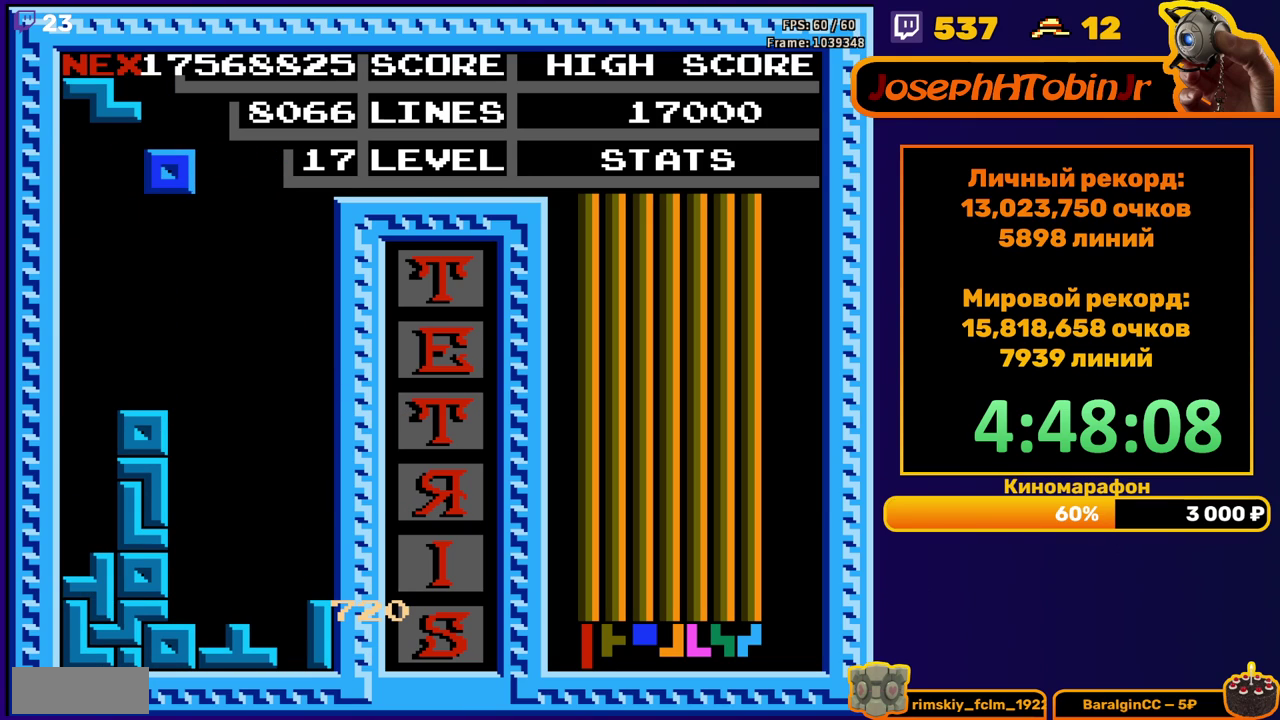
Gameplay with a controller (Nintendo layout); each line is a JSON object with the inputs held at the frame after it. "events" lists button and stick changes between this image and that frame as [ms after this image, input, new state], when the widget could be followed in between. Not read: L3 R3.
{"buttons": [], "events": [[50, "DPAD_LEFT", "up"], [100, "DPAD_LEFT", "down"], [167, "DPAD_LEFT", "up"], [250, "DPAD_DOWN", "down"], [467, "DPAD_DOWN", "up"]]}
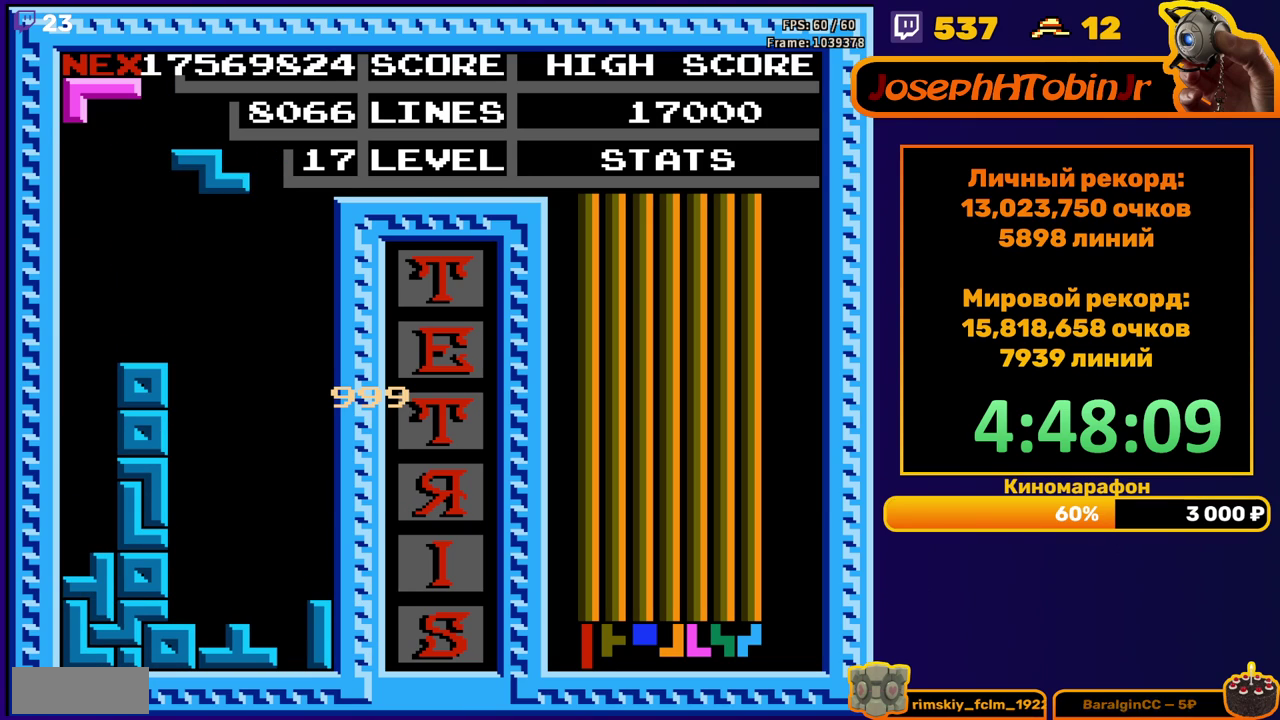
{"buttons": ["DPAD_LEFT"], "events": [[17, "DPAD_LEFT", "down"], [33, "A", "down"], [133, "A", "up"]]}
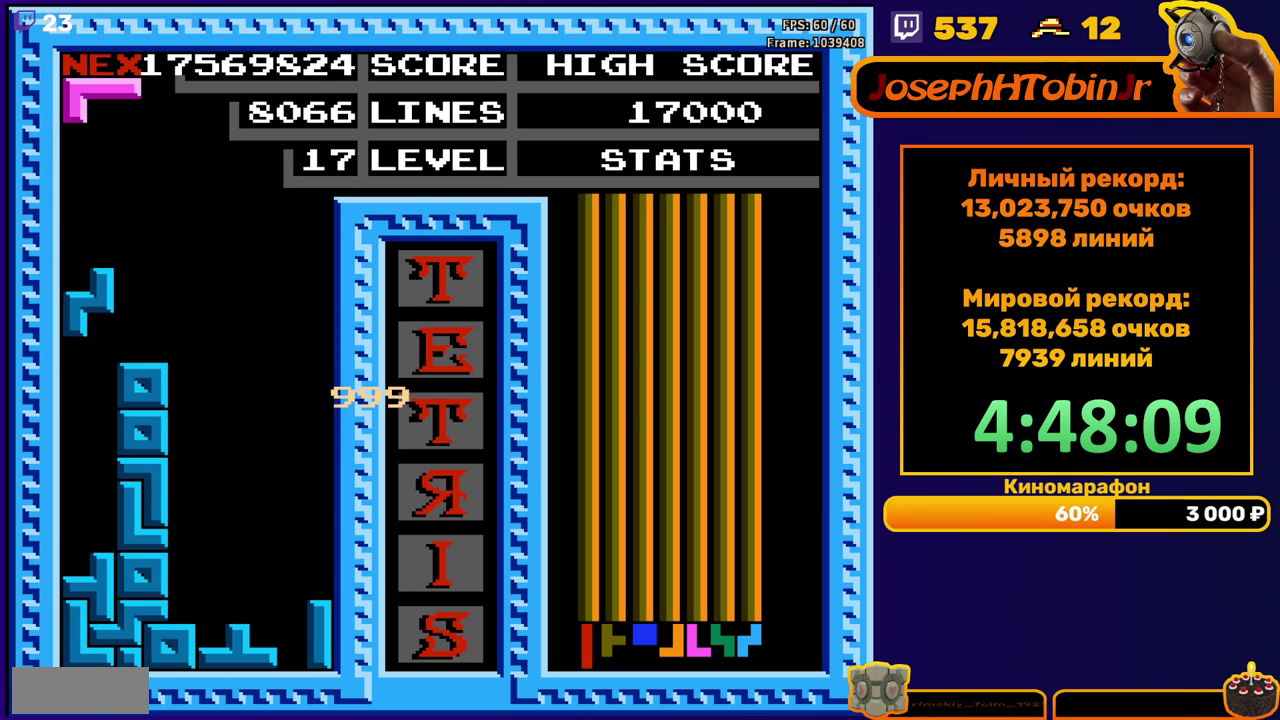
{"buttons": ["DPAD_RIGHT"], "events": [[33, "DPAD_LEFT", "up"], [50, "DPAD_DOWN", "down"], [250, "DPAD_DOWN", "up"], [467, "DPAD_RIGHT", "down"]]}
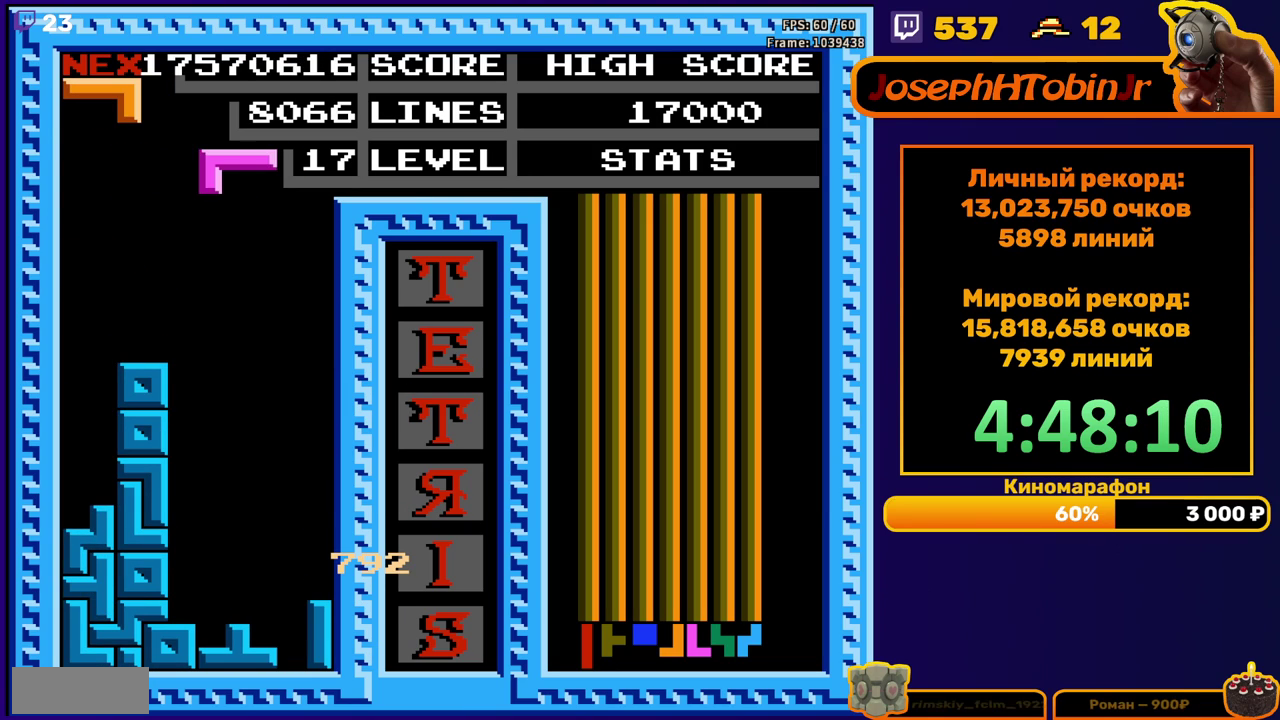
{"buttons": ["DPAD_DOWN"], "events": [[17, "DPAD_RIGHT", "up"], [200, "DPAD_DOWN", "down"]]}
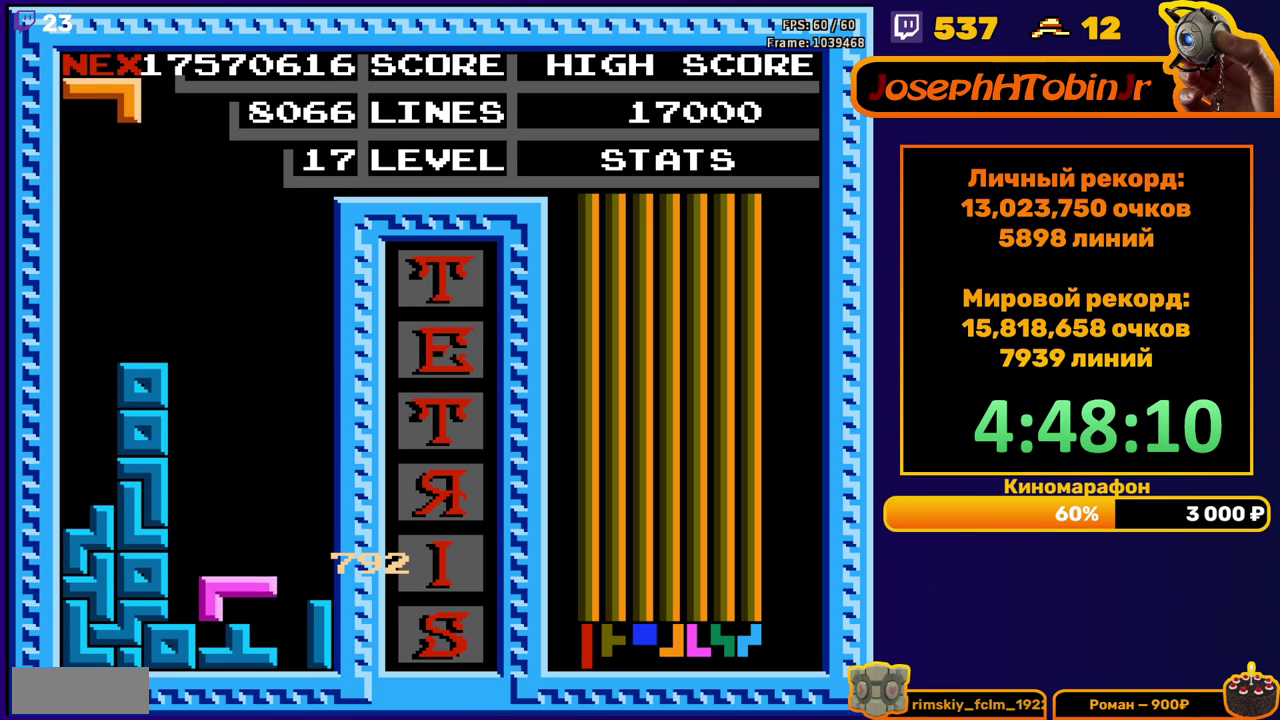
{"buttons": ["DPAD_RIGHT"], "events": [[33, "DPAD_DOWN", "up"], [133, "DPAD_RIGHT", "down"], [300, "B", "down"], [400, "B", "up"]]}
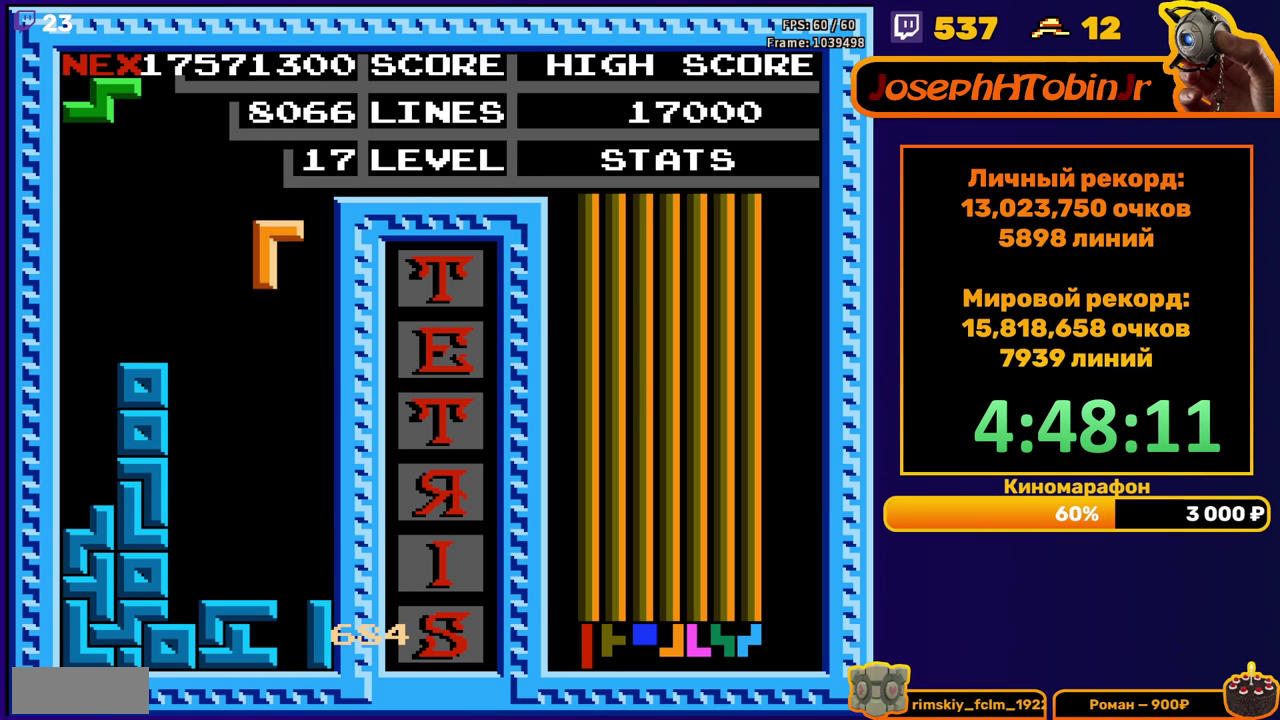
{"buttons": ["DPAD_RIGHT"], "events": [[67, "DPAD_RIGHT", "up"], [100, "DPAD_DOWN", "down"], [367, "DPAD_DOWN", "up"], [467, "DPAD_RIGHT", "down"]]}
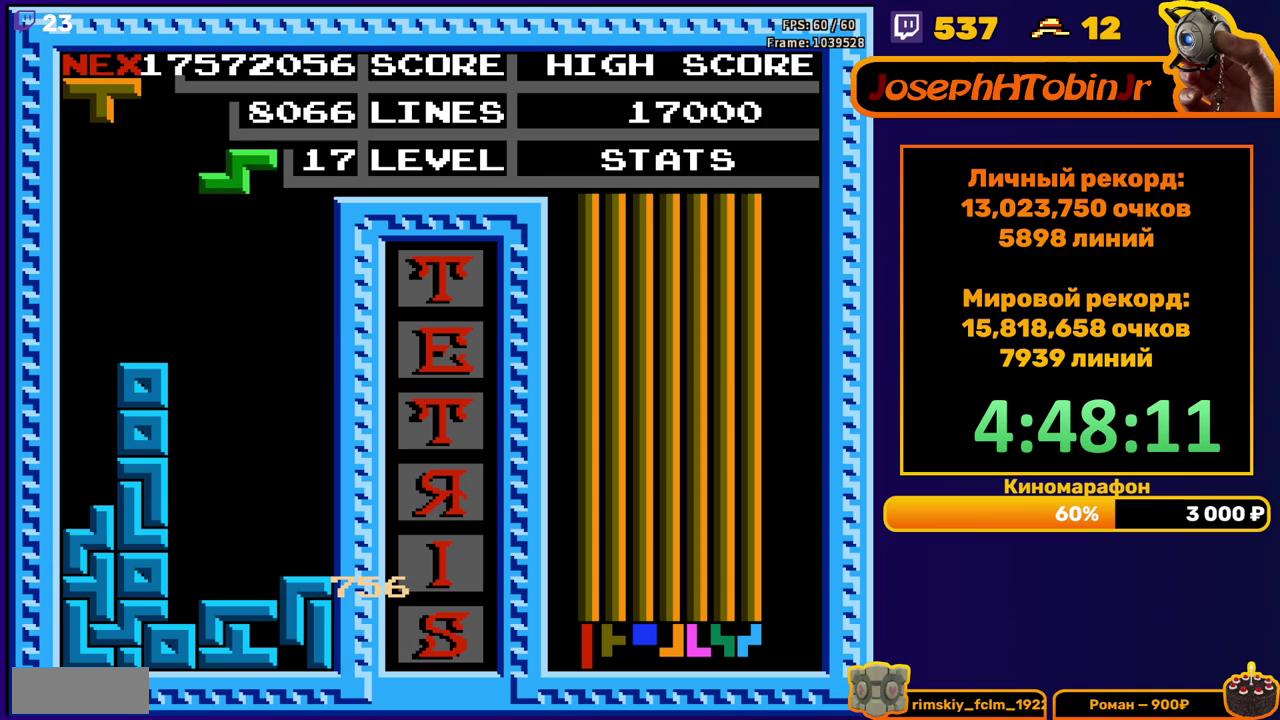
{"buttons": ["DPAD_DOWN"], "events": [[33, "DPAD_RIGHT", "up"], [133, "DPAD_RIGHT", "down"], [183, "DPAD_RIGHT", "up"], [317, "DPAD_DOWN", "down"]]}
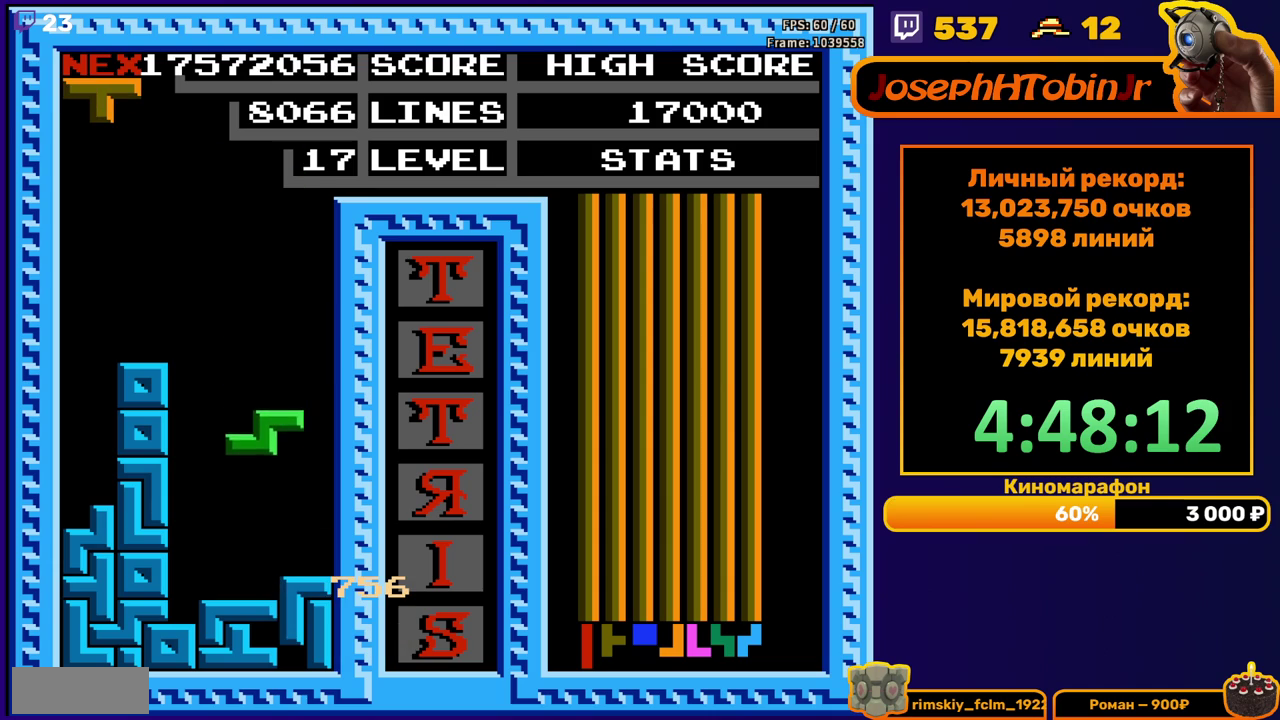
{"buttons": ["DPAD_LEFT"], "events": [[133, "DPAD_DOWN", "up"], [200, "DPAD_LEFT", "down"], [267, "B", "down"], [350, "B", "up"]]}
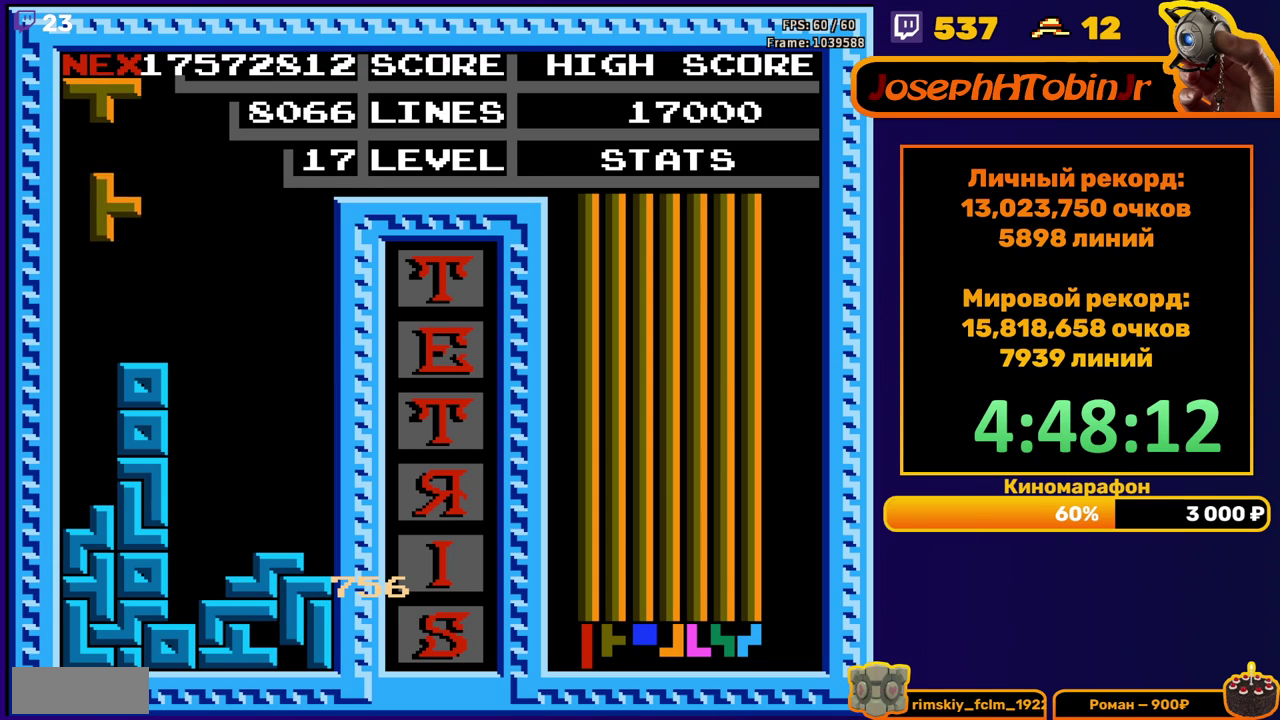
{"buttons": ["DPAD_LEFT"], "events": [[200, "DPAD_DOWN", "down"], [200, "DPAD_LEFT", "up"], [383, "DPAD_DOWN", "up"], [467, "DPAD_LEFT", "down"]]}
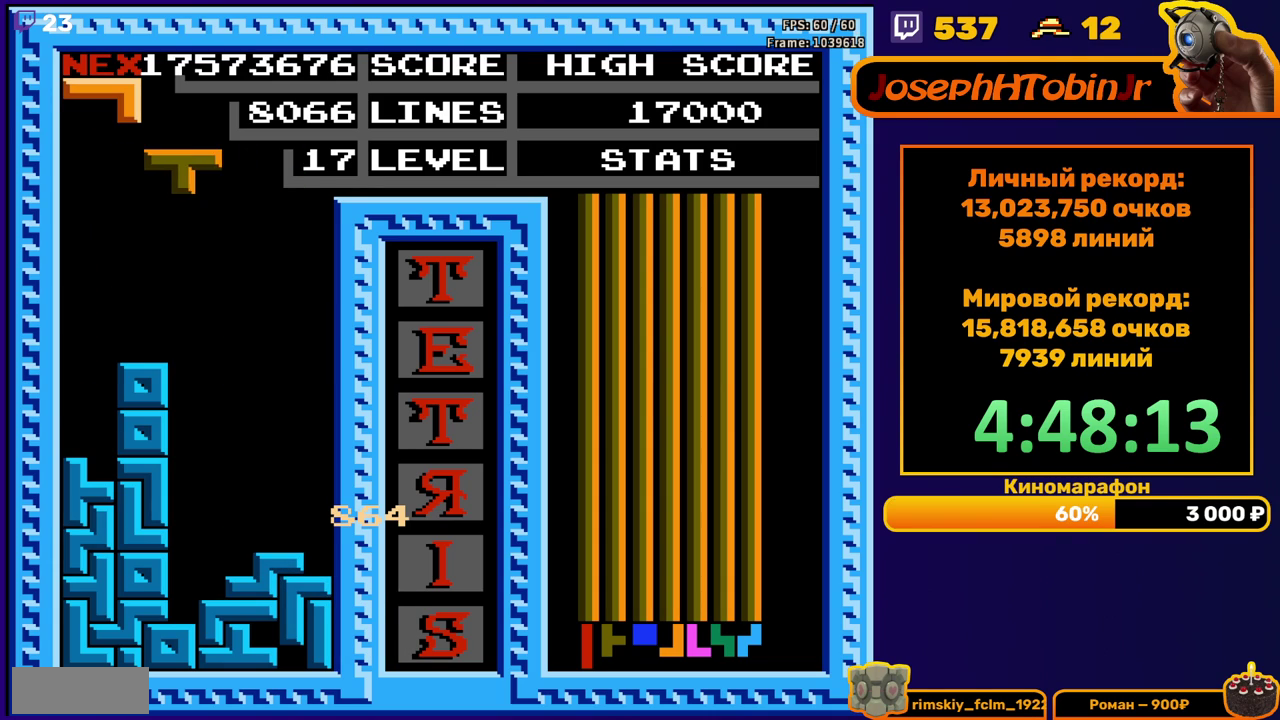
{"buttons": ["DPAD_LEFT"], "events": [[83, "A", "down"], [217, "A", "up"]]}
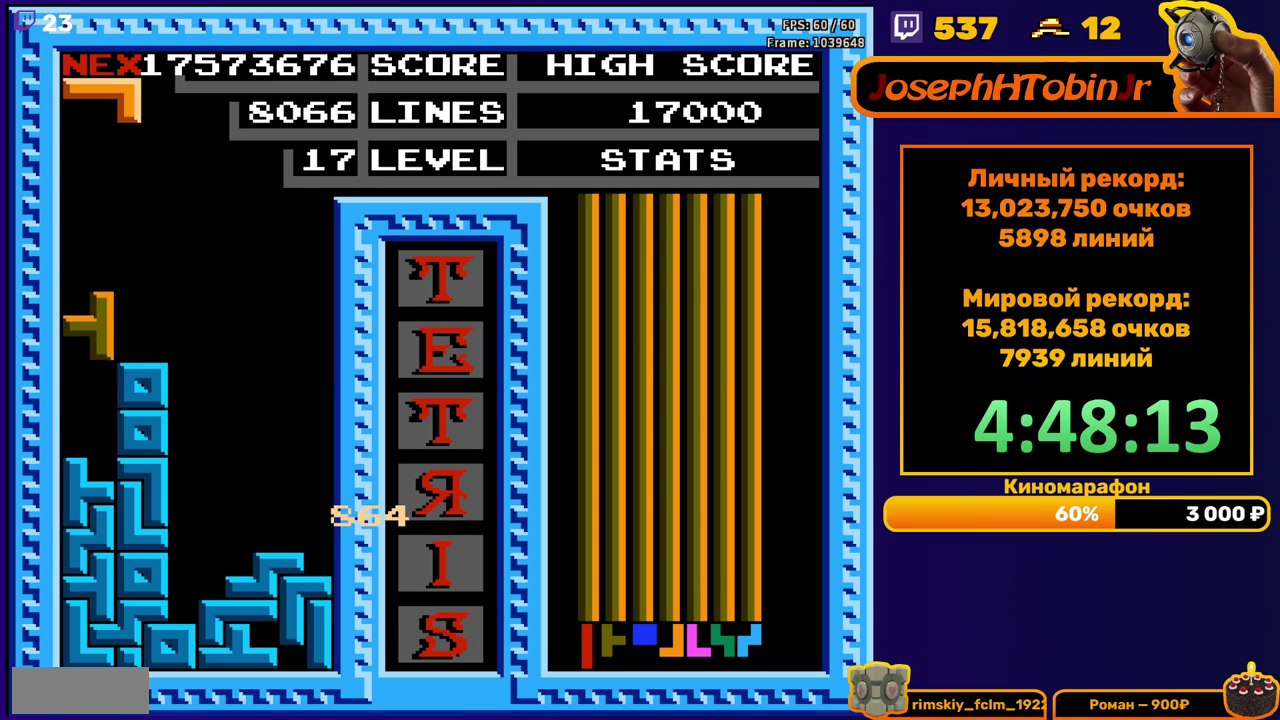
{"buttons": ["DPAD_RIGHT"], "events": [[33, "DPAD_LEFT", "up"], [50, "DPAD_DOWN", "down"], [167, "DPAD_DOWN", "up"], [283, "DPAD_RIGHT", "down"]]}
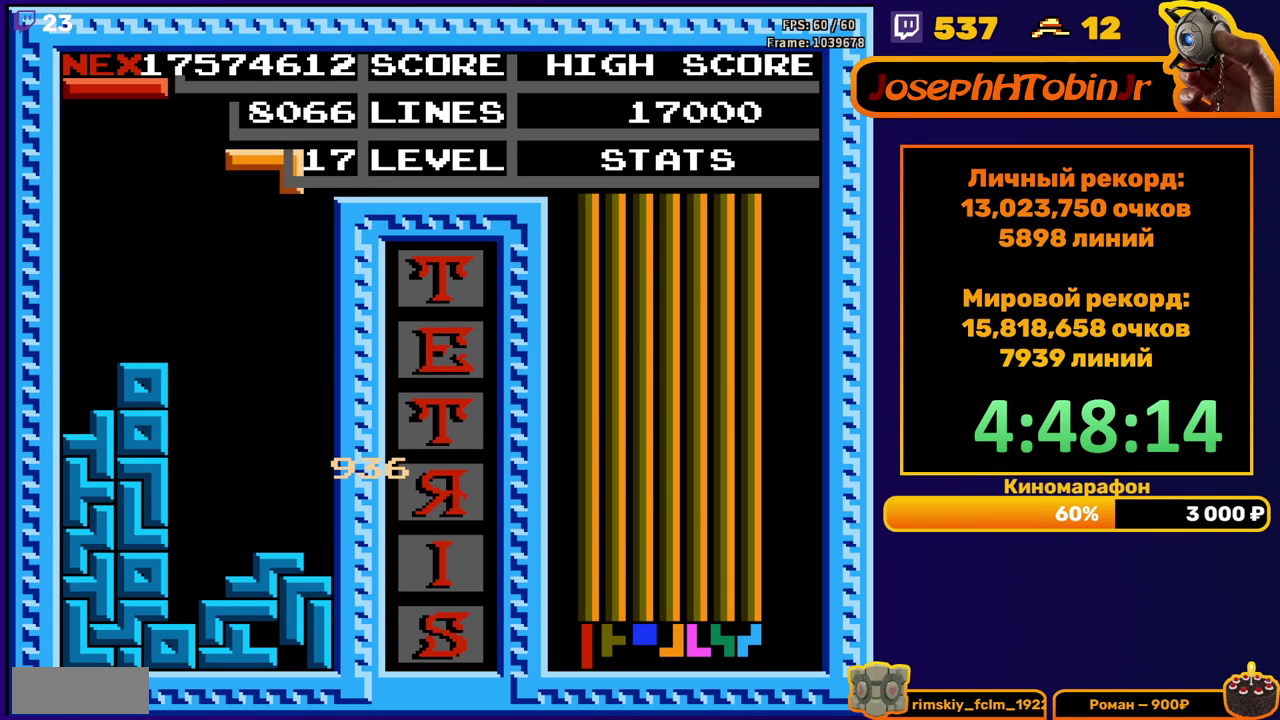
{"buttons": ["DPAD_LEFT"], "events": [[83, "DPAD_RIGHT", "up"], [117, "DPAD_DOWN", "down"], [400, "DPAD_DOWN", "up"], [483, "DPAD_LEFT", "down"]]}
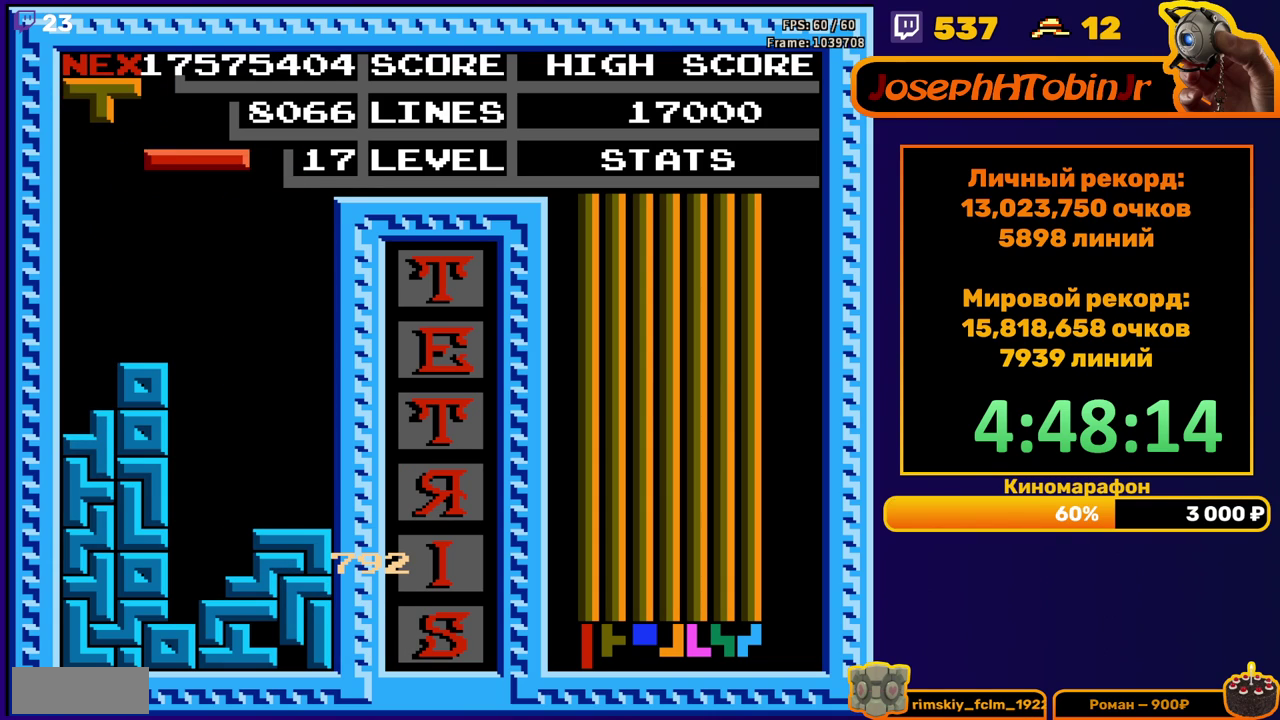
{"buttons": ["DPAD_DOWN"], "events": [[67, "DPAD_LEFT", "up"], [83, "B", "down"], [150, "DPAD_DOWN", "down"], [183, "B", "up"]]}
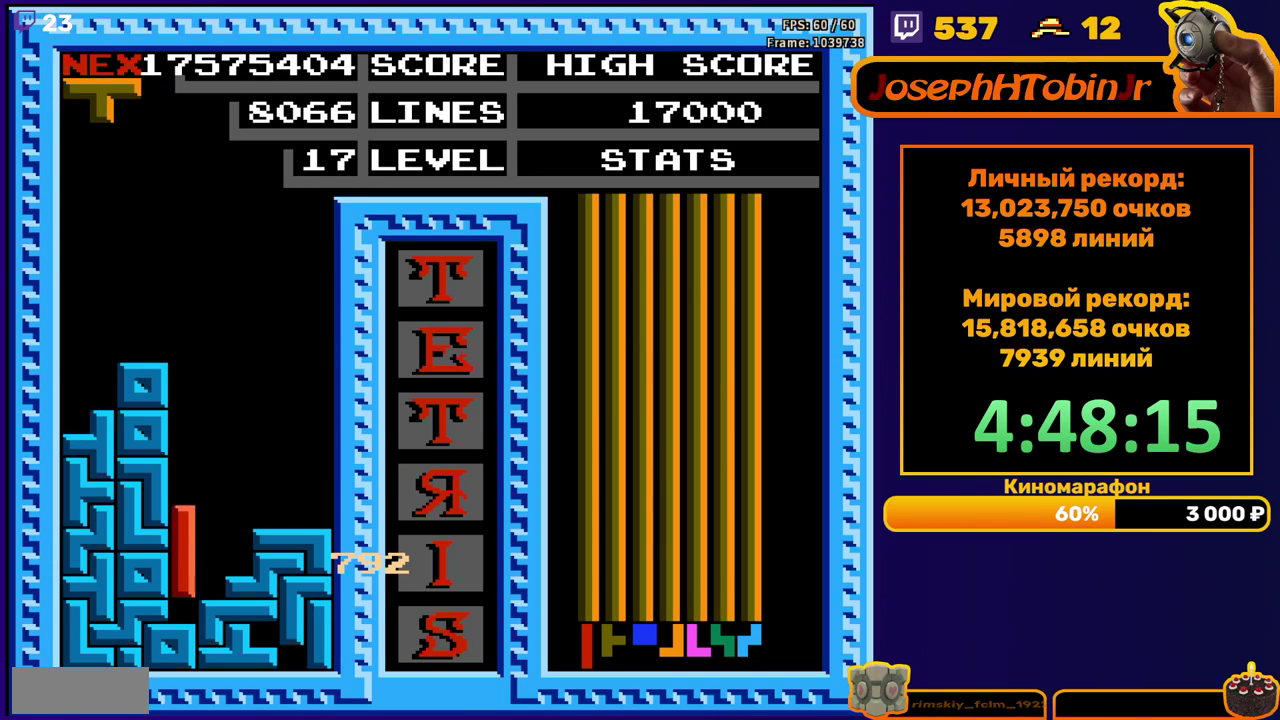
{"buttons": [], "events": [[83, "DPAD_DOWN", "up"]]}
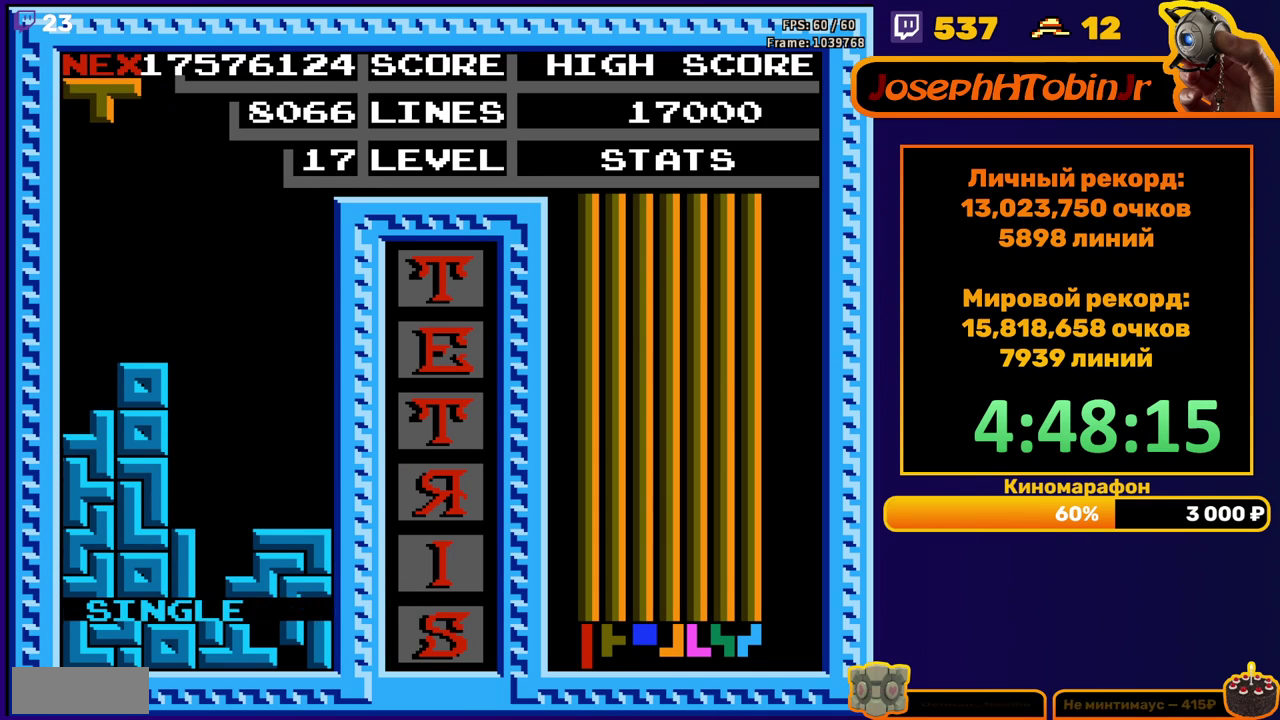
{"buttons": ["DPAD_DOWN"], "events": [[17, "DPAD_LEFT", "down"], [133, "B", "down"], [233, "B", "up"], [500, "DPAD_DOWN", "down"], [500, "DPAD_LEFT", "up"]]}
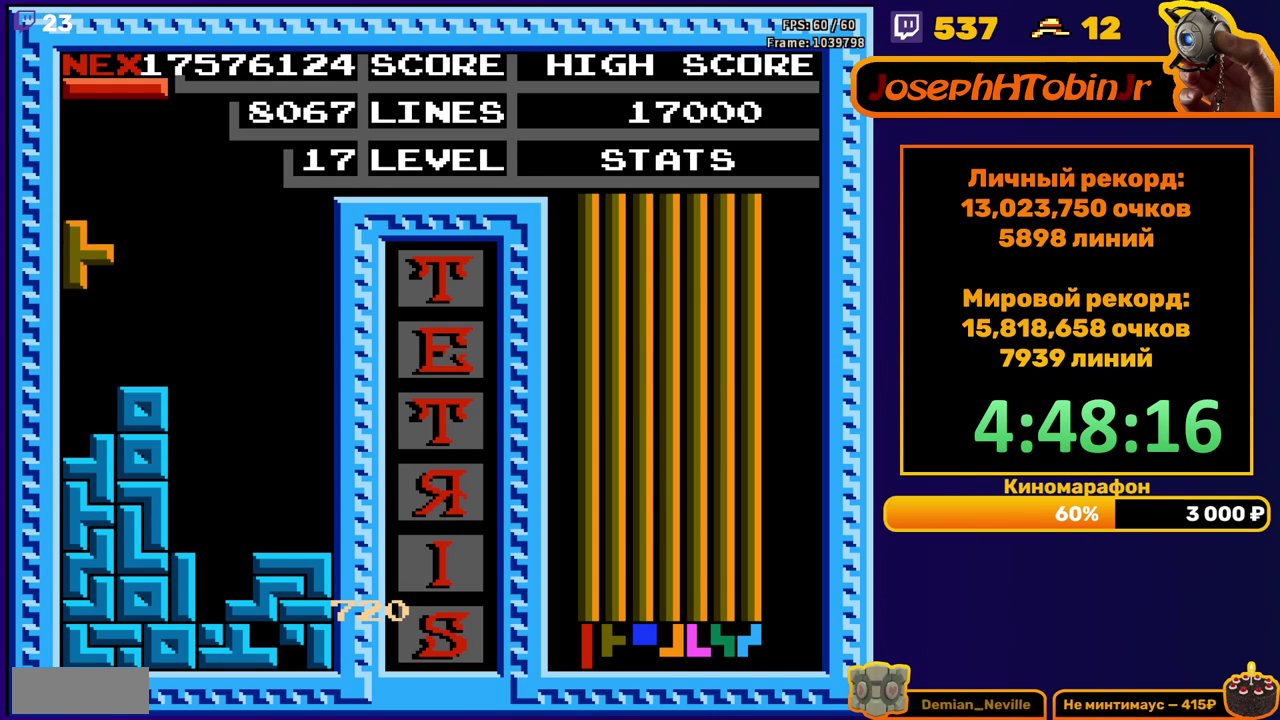
{"buttons": [], "events": [[150, "DPAD_DOWN", "up"], [317, "DPAD_LEFT", "down"], [383, "B", "down"], [400, "DPAD_LEFT", "up"], [483, "B", "up"]]}
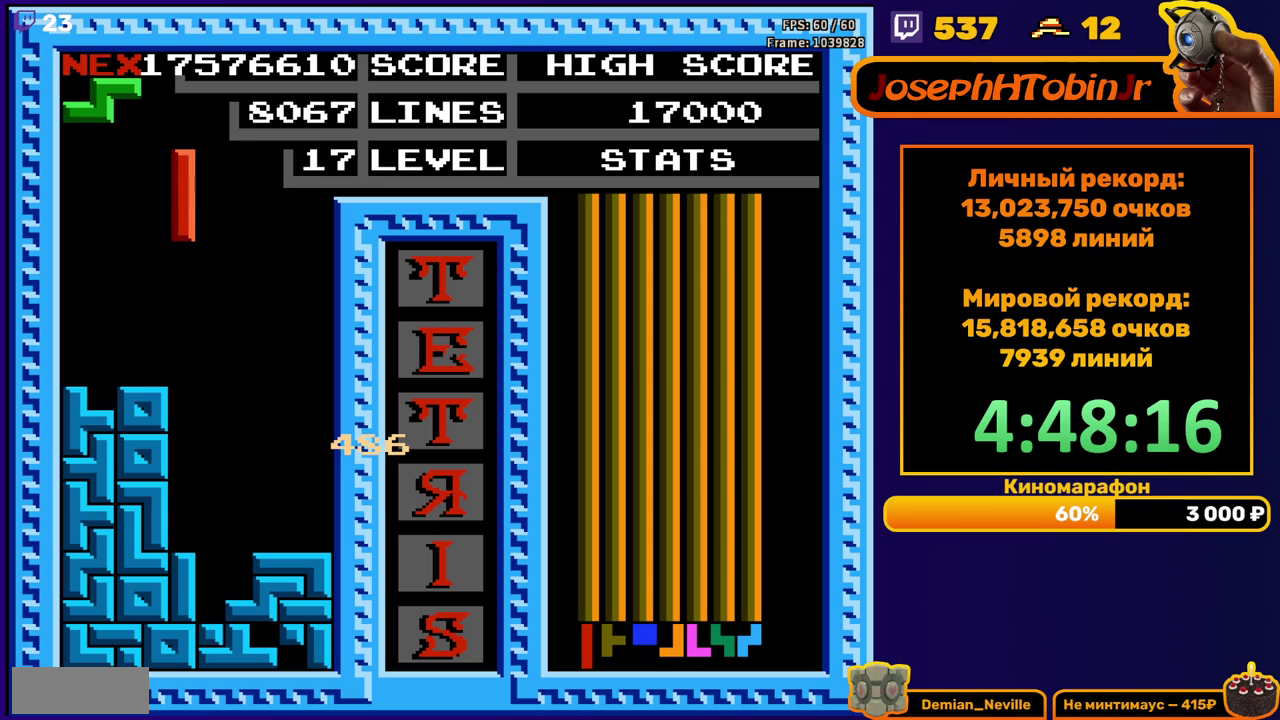
{"buttons": ["A", "DPAD_LEFT"], "events": [[33, "DPAD_DOWN", "down"], [300, "DPAD_DOWN", "up"], [367, "DPAD_LEFT", "down"], [450, "A", "down"]]}
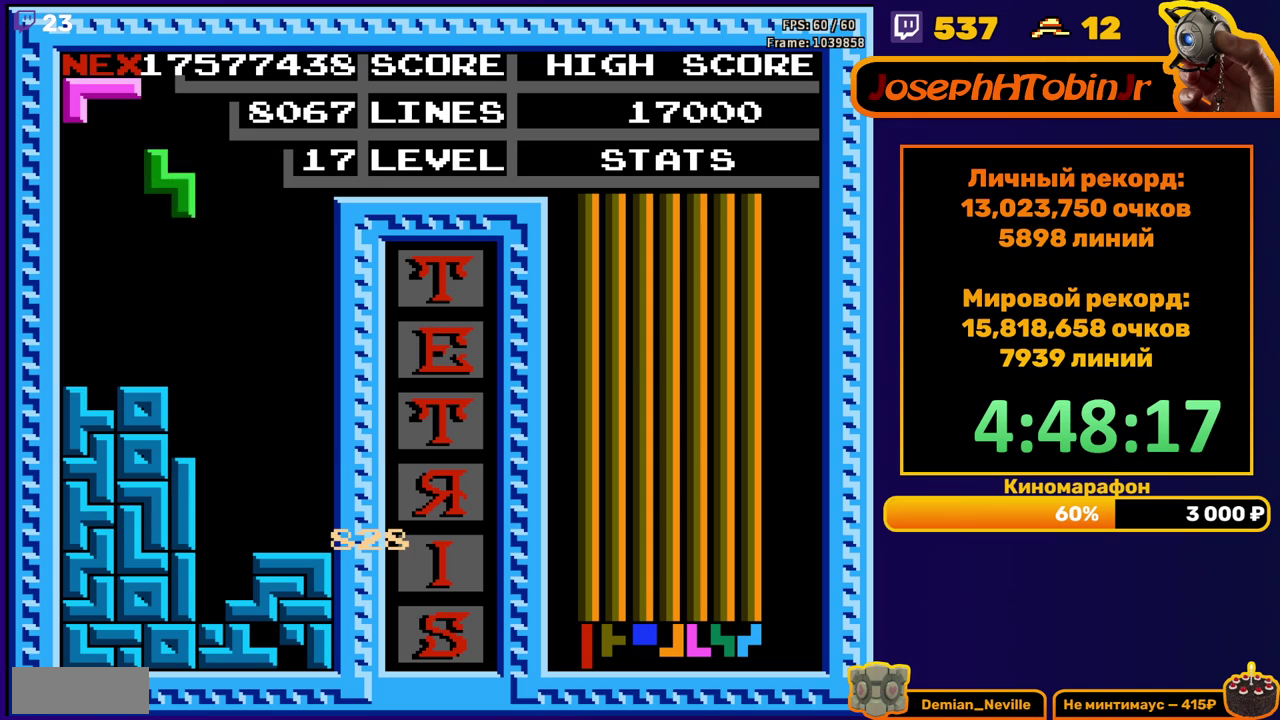
{"buttons": [], "events": [[50, "A", "up"], [367, "DPAD_LEFT", "up"]]}
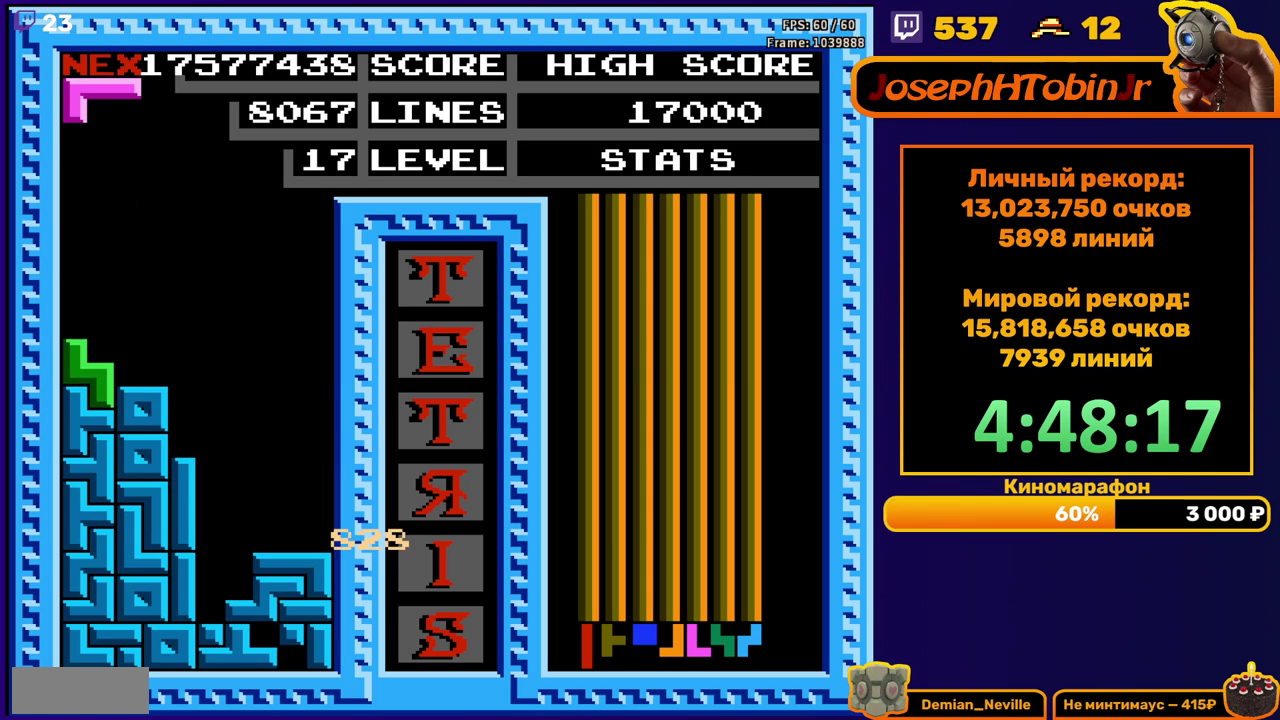
{"buttons": ["DPAD_DOWN"], "events": [[83, "DPAD_RIGHT", "down"], [150, "A", "down"], [217, "A", "up"], [300, "A", "down"], [383, "A", "up"], [450, "DPAD_RIGHT", "up"], [467, "DPAD_DOWN", "down"]]}
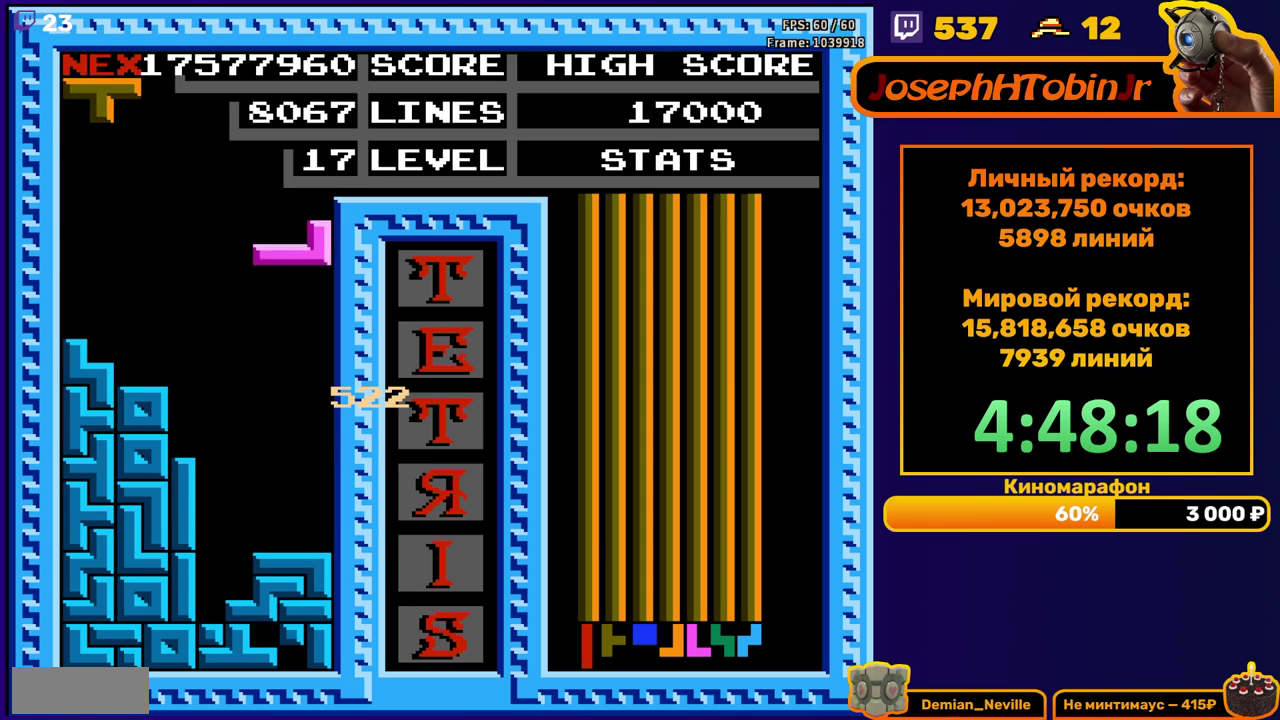
{"buttons": ["B", "DPAD_DOWN"], "events": [[250, "DPAD_DOWN", "up"], [317, "DPAD_RIGHT", "down"], [383, "DPAD_RIGHT", "up"], [400, "B", "down"], [483, "DPAD_DOWN", "down"]]}
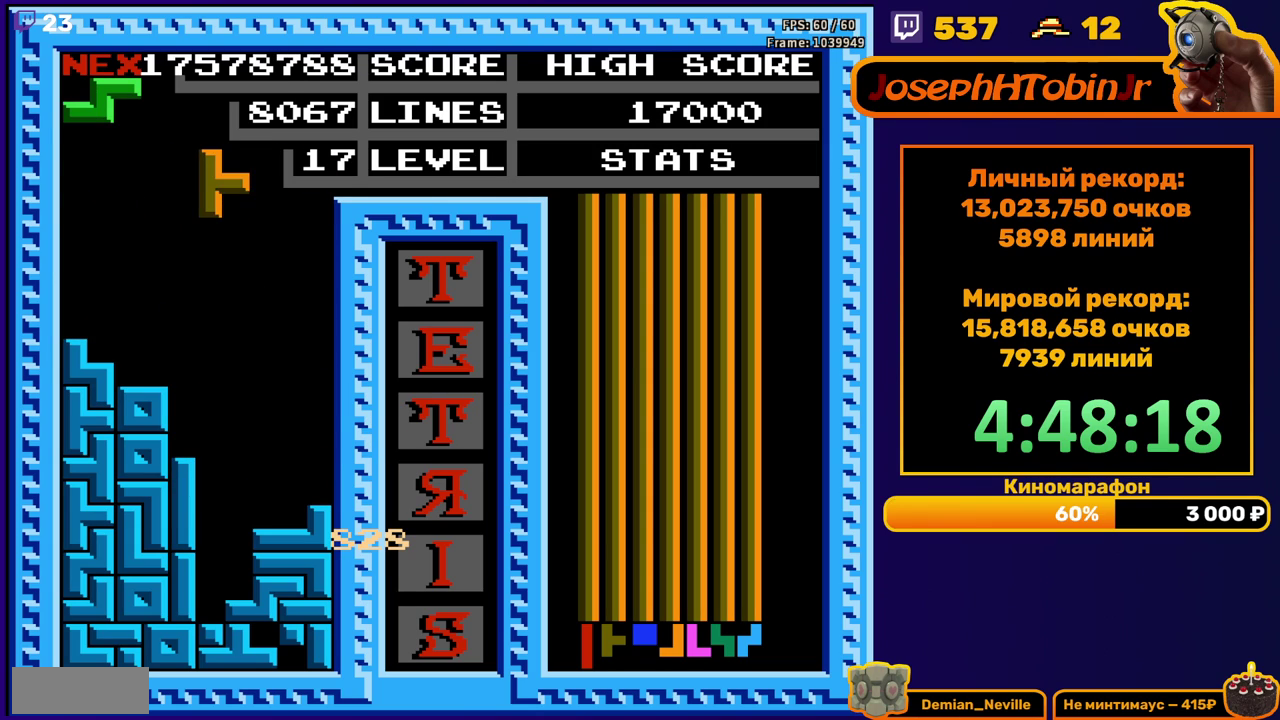
{"buttons": [], "events": [[17, "B", "up"], [450, "DPAD_DOWN", "up"]]}
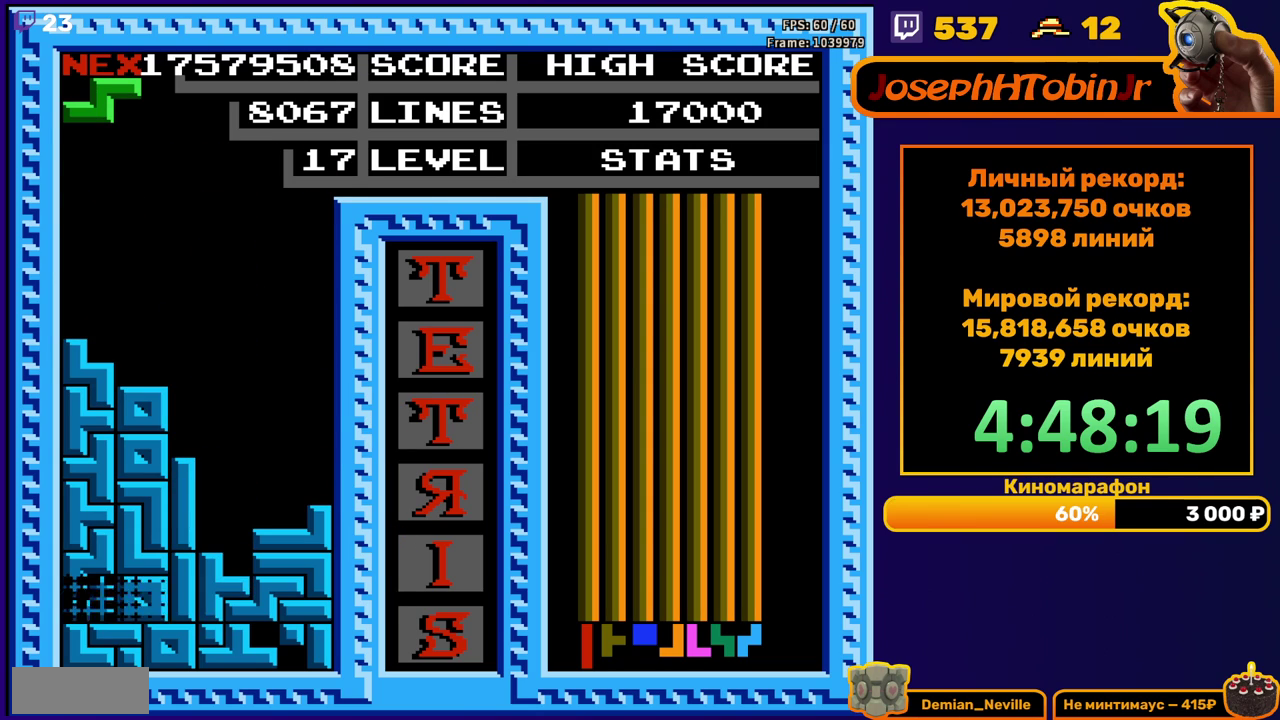
{"buttons": ["A"], "events": [[433, "DPAD_RIGHT", "down"], [467, "A", "down"], [500, "DPAD_RIGHT", "up"]]}
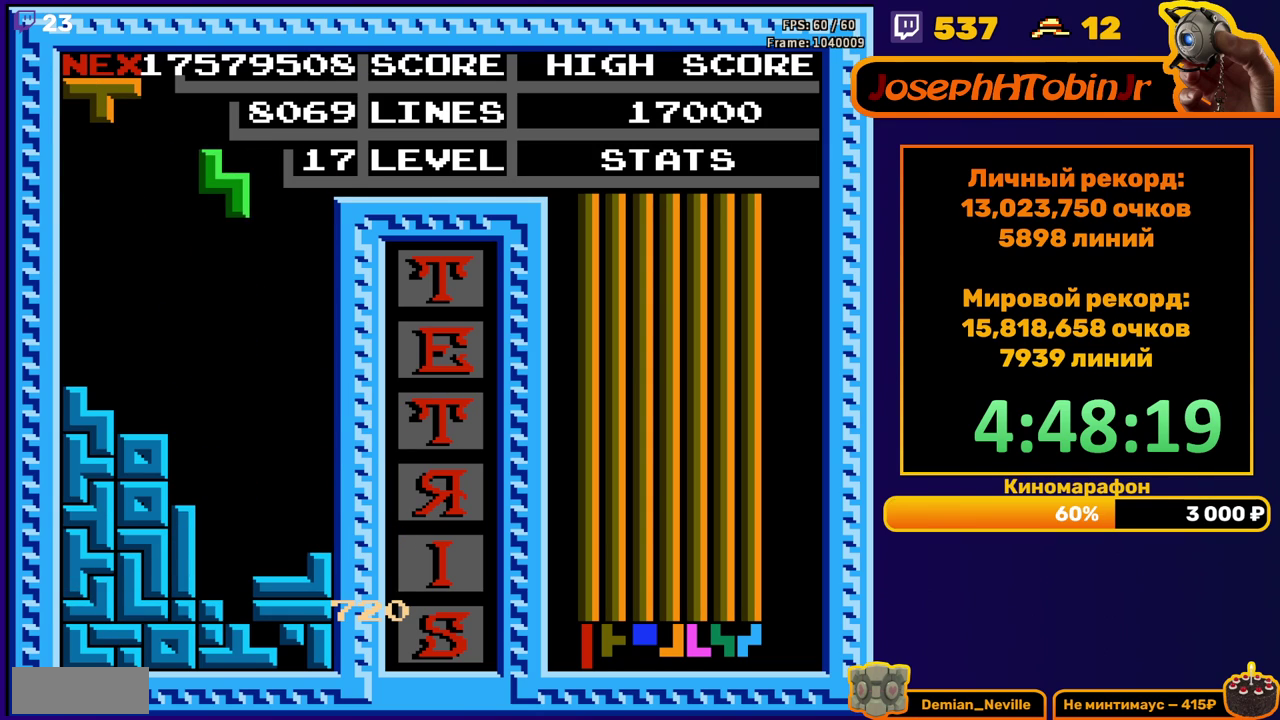
{"buttons": ["DPAD_DOWN"], "events": [[50, "A", "up"], [83, "DPAD_DOWN", "down"]]}
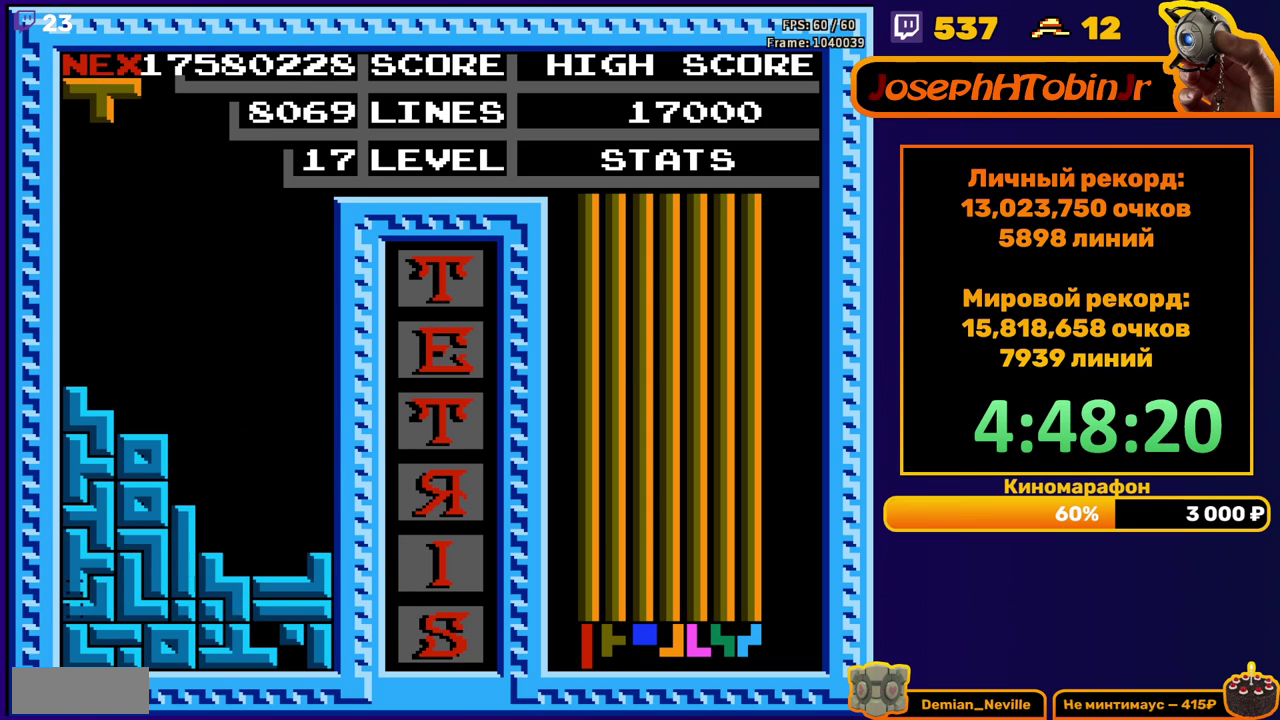
{"buttons": [], "events": [[67, "DPAD_DOWN", "up"]]}
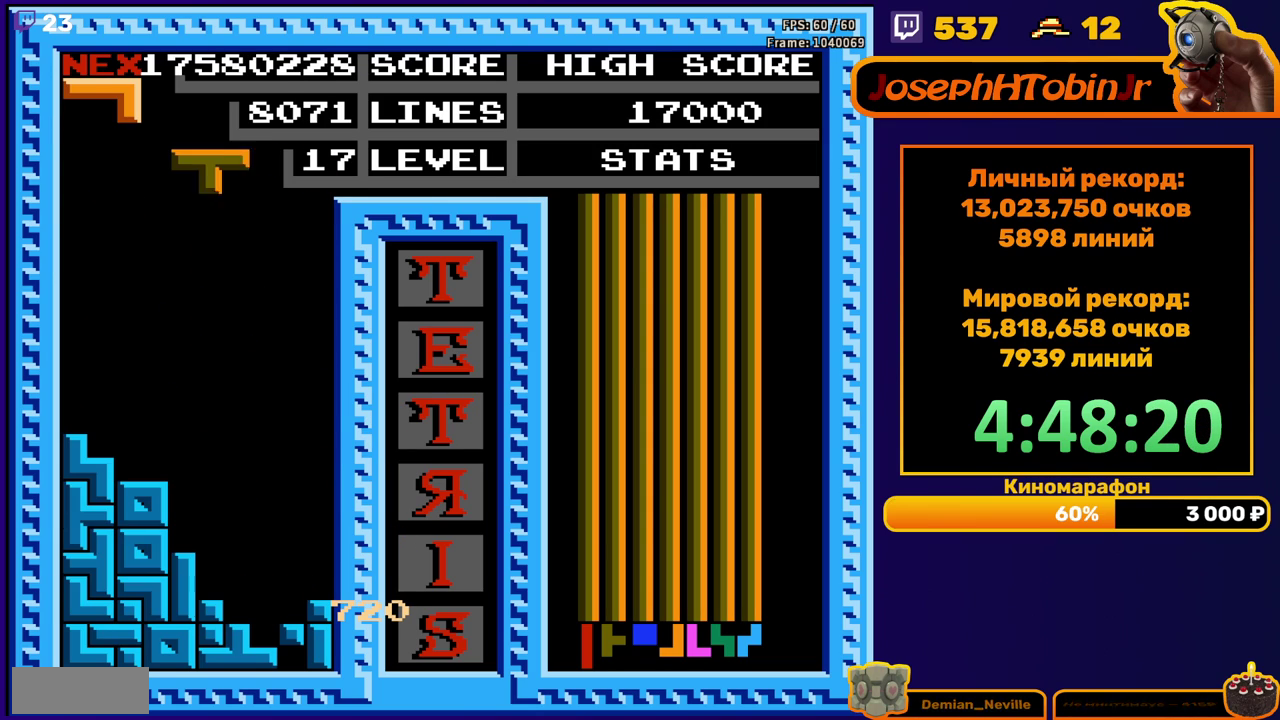
{"buttons": ["DPAD_DOWN"], "events": [[17, "DPAD_RIGHT", "down"], [100, "DPAD_RIGHT", "up"], [283, "DPAD_DOWN", "down"]]}
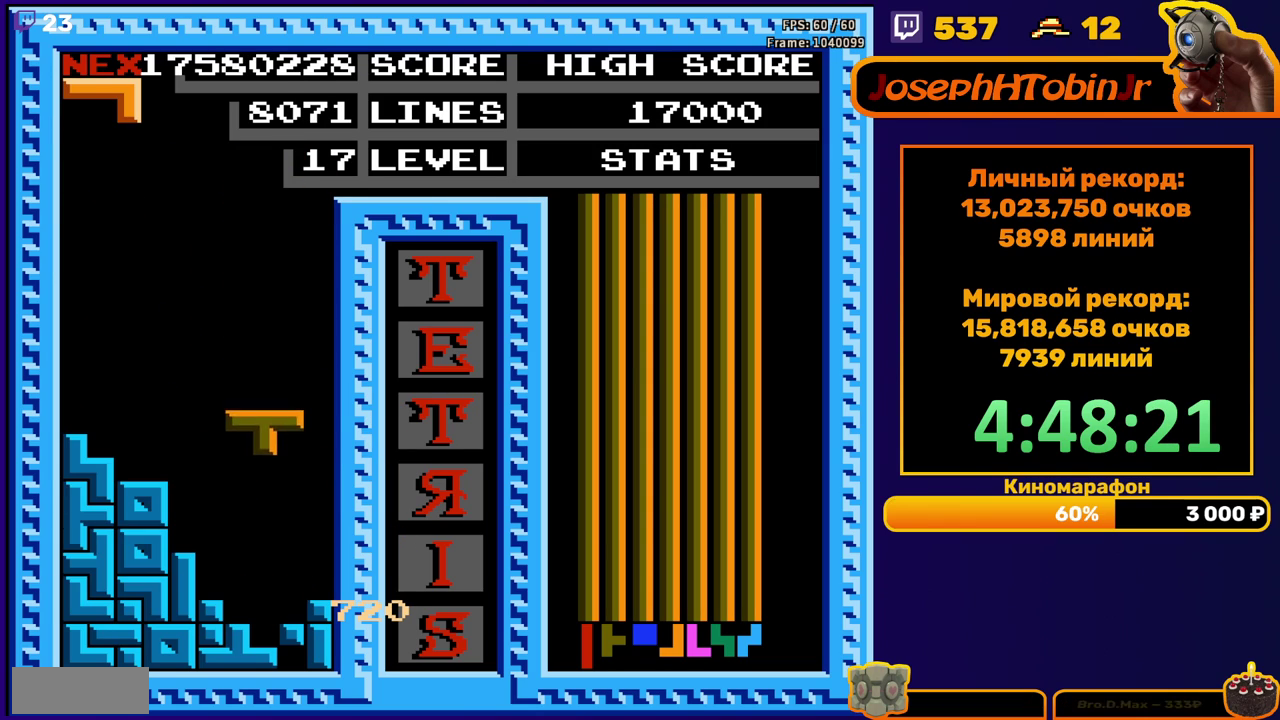
{"buttons": [], "events": [[233, "DPAD_DOWN", "up"]]}
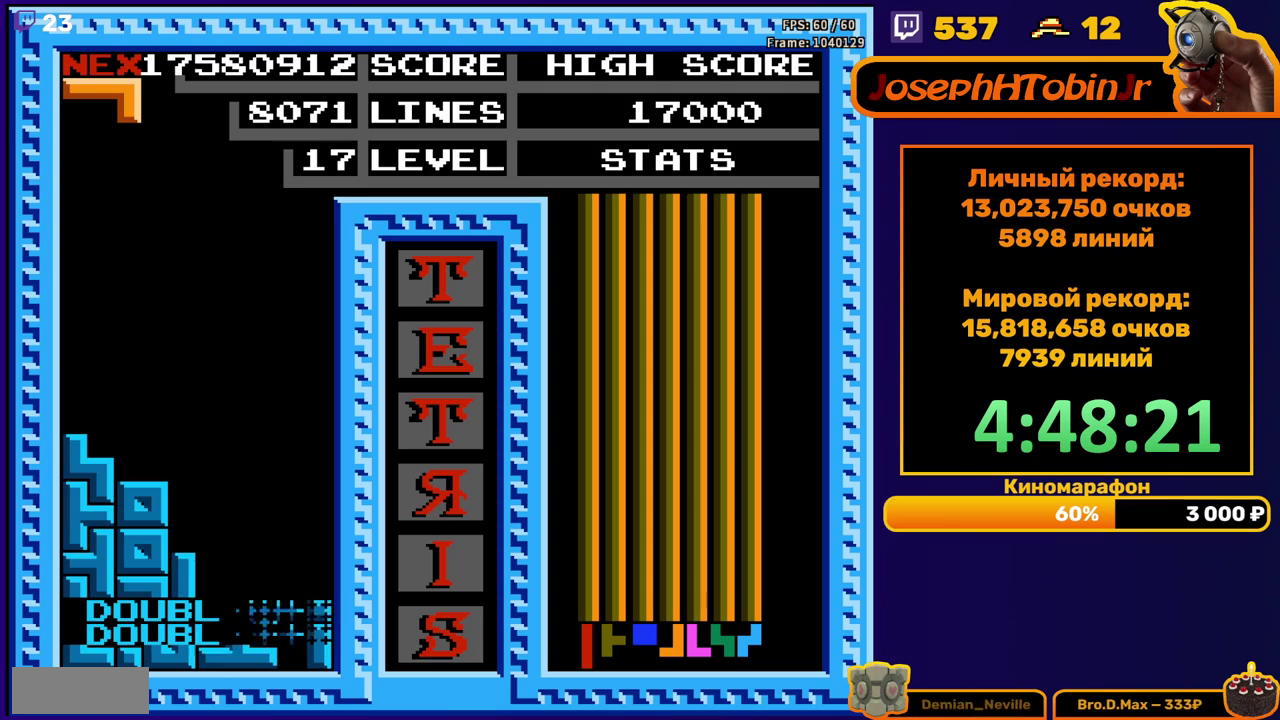
{"buttons": ["DPAD_DOWN"], "events": [[150, "DPAD_RIGHT", "down"], [250, "DPAD_RIGHT", "up"], [317, "DPAD_RIGHT", "down"], [383, "DPAD_RIGHT", "up"], [483, "DPAD_DOWN", "down"]]}
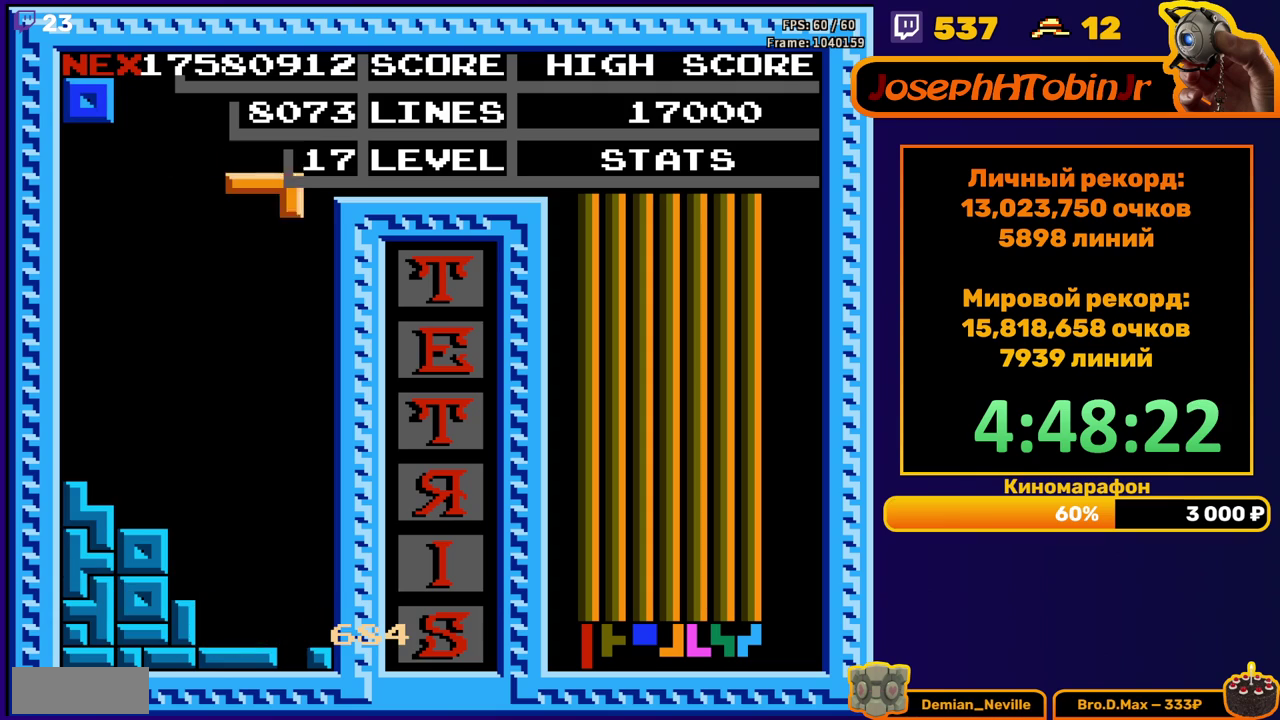
{"buttons": [], "events": [[483, "DPAD_DOWN", "up"]]}
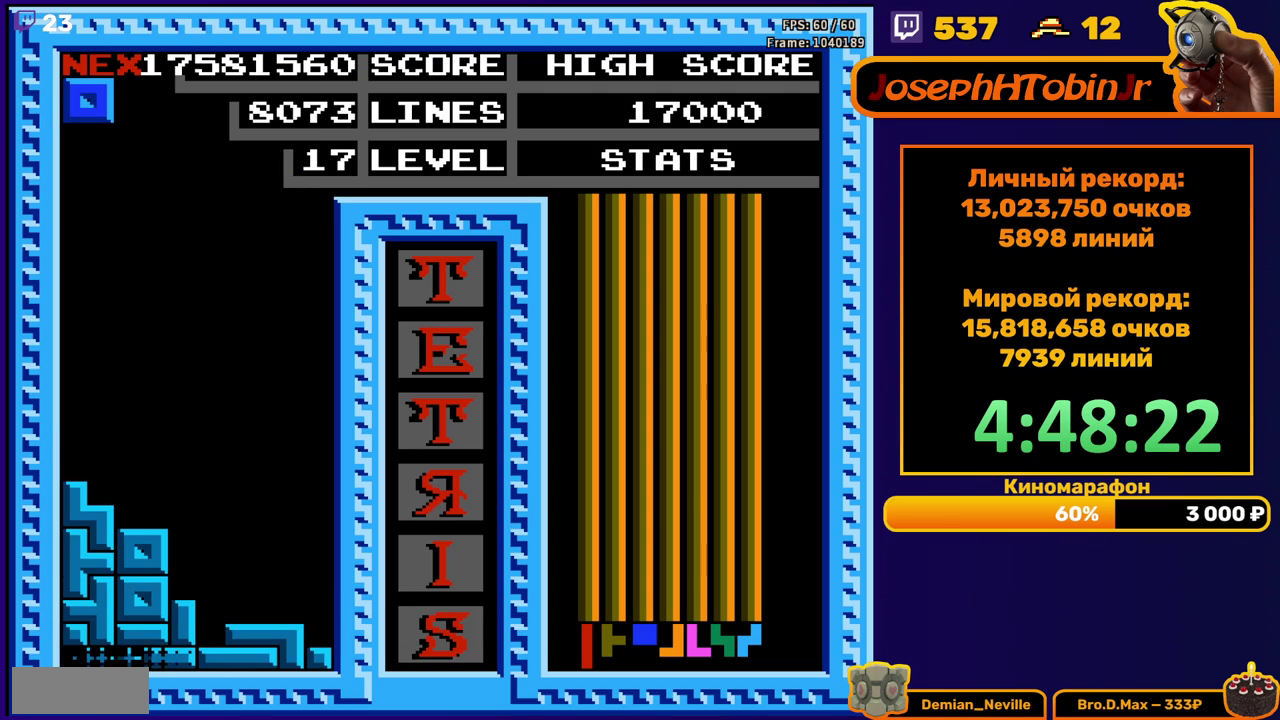
{"buttons": ["DPAD_RIGHT"], "events": [[350, "DPAD_RIGHT", "down"]]}
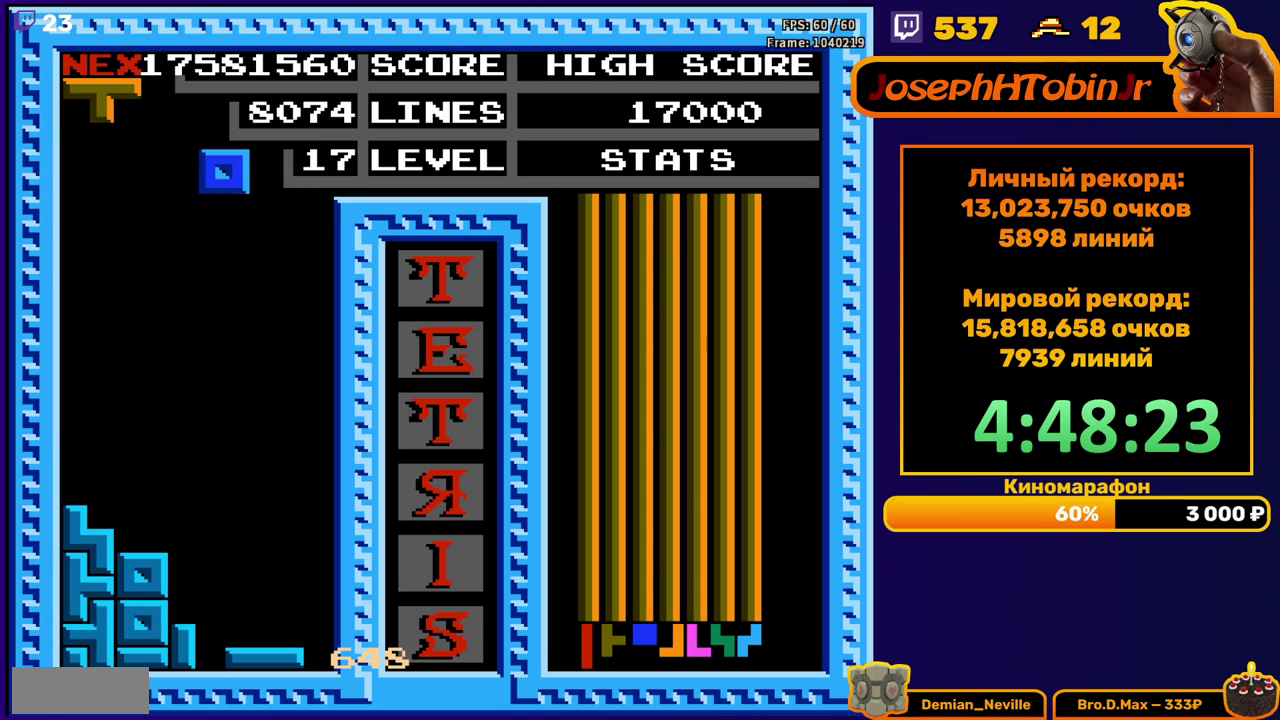
{"buttons": ["DPAD_DOWN"], "events": [[183, "DPAD_RIGHT", "up"], [300, "DPAD_DOWN", "down"]]}
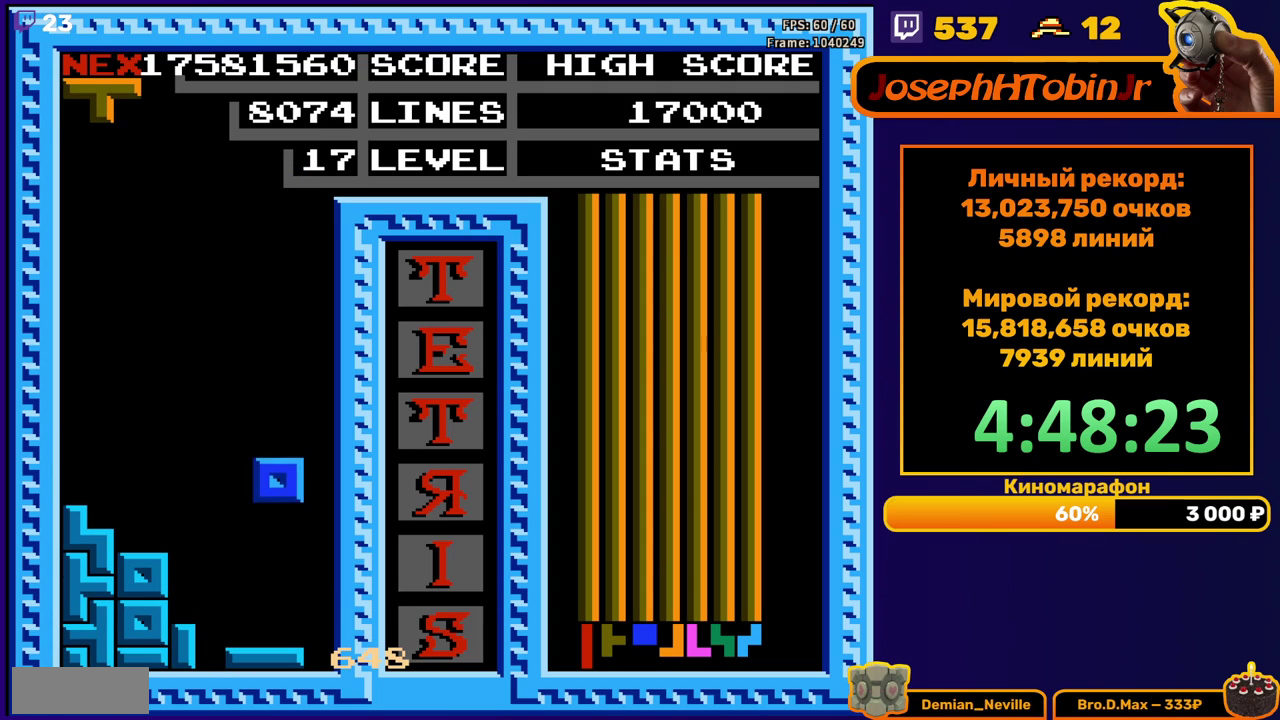
{"buttons": ["DPAD_DOWN"], "events": [[150, "DPAD_DOWN", "up"], [250, "DPAD_RIGHT", "down"], [267, "B", "down"], [300, "DPAD_RIGHT", "up"], [350, "B", "up"], [417, "DPAD_DOWN", "down"]]}